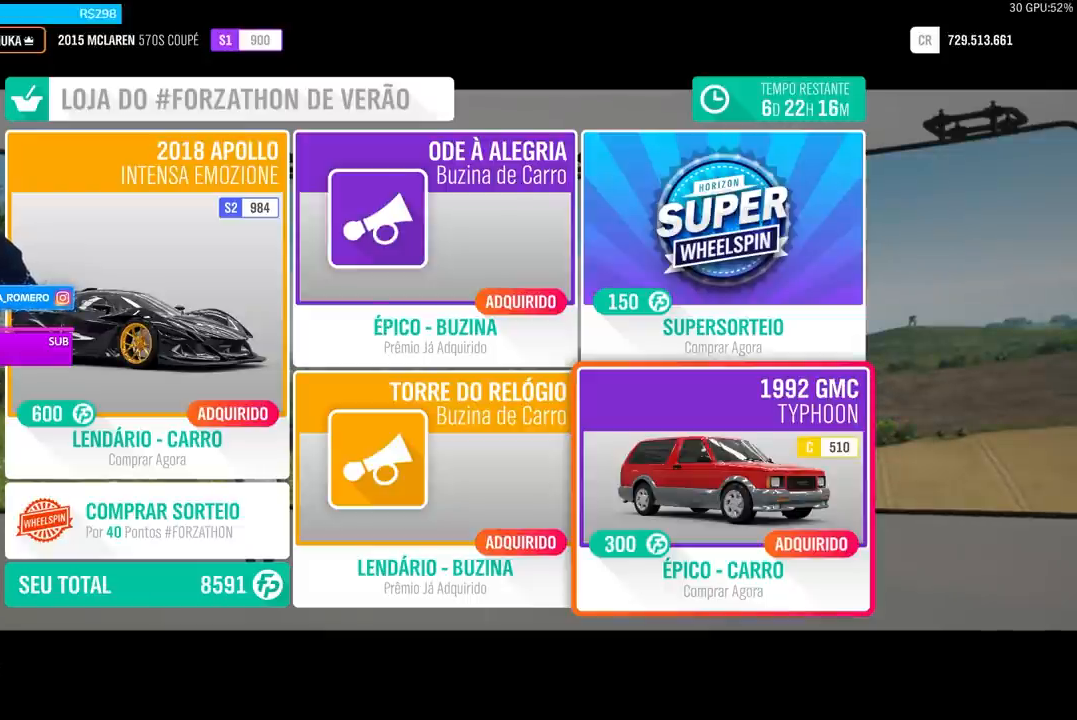
Gameplay with a controller (Xbox layout); each line is a JSON object with the inputs held at the frame after it. "events" lists button and stick changes between this image and that frame as [ms after this image, input, new state], when the widget could be followed in between.
{"buttons": [], "left_stick": "center", "right_stick": "center", "events": [[133, "DPAD_RIGHT", "down"], [234, "DPAD_RIGHT", "up"], [300, "DPAD_RIGHT", "down"], [434, "DPAD_RIGHT", "up"]]}
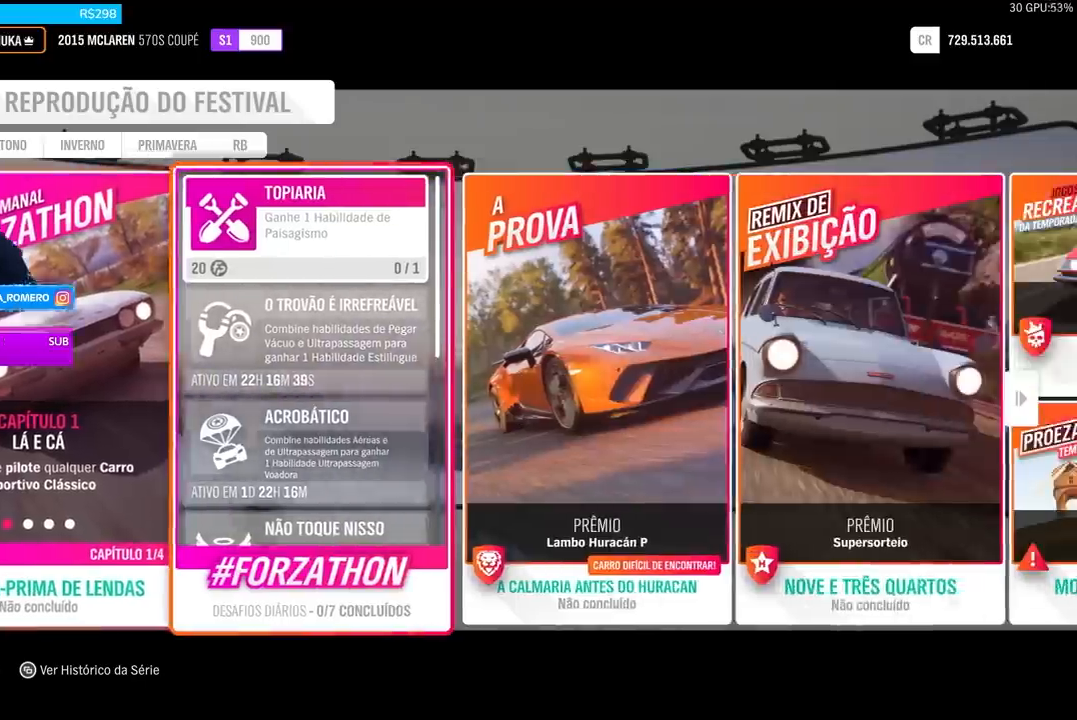
{"buttons": [], "left_stick": "center", "right_stick": "center", "events": [[66, "DPAD_RIGHT", "down"], [133, "DPAD_RIGHT", "up"]]}
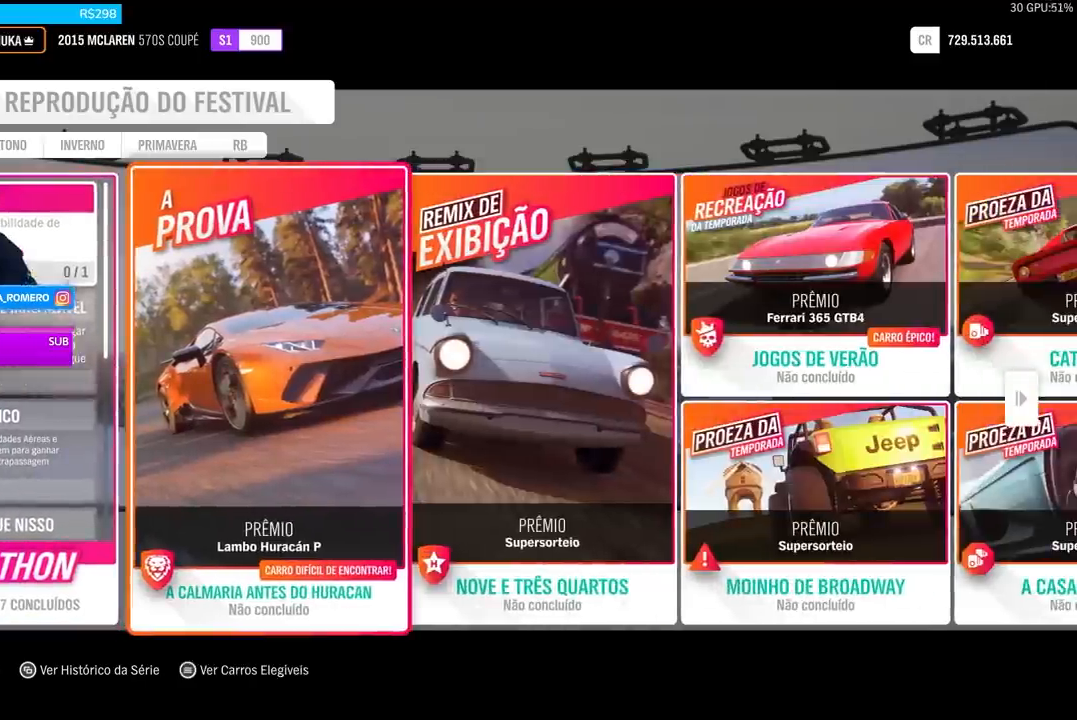
{"buttons": [], "left_stick": "center", "right_stick": "center", "events": []}
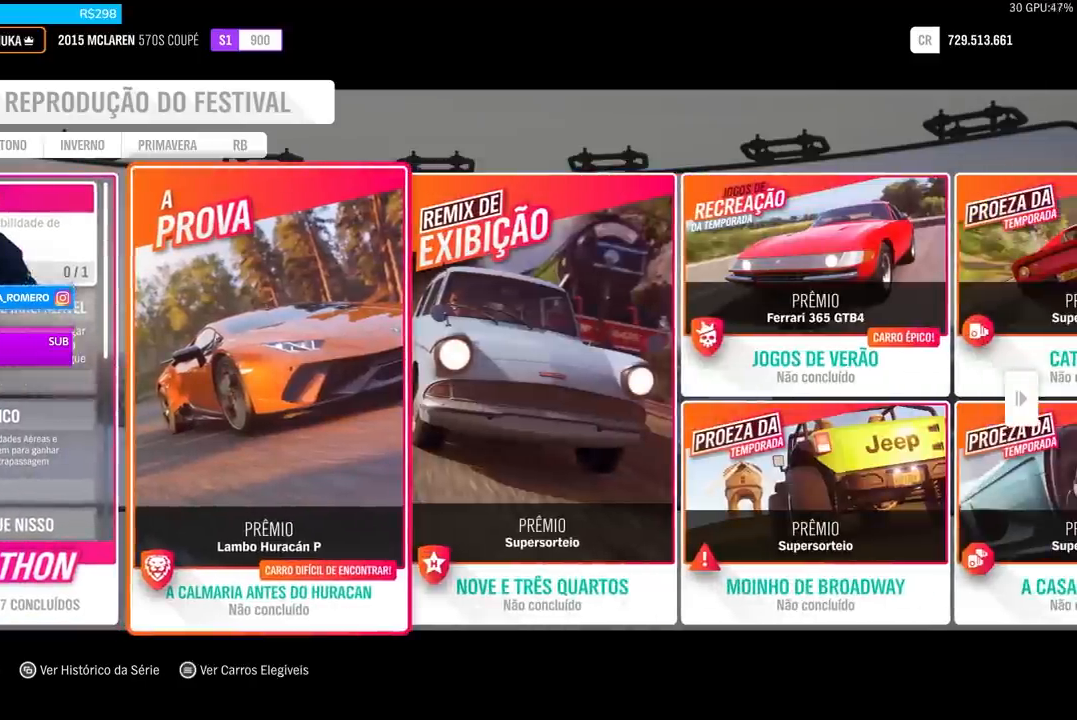
{"buttons": [], "left_stick": "center", "right_stick": "center", "events": [[333, "DPAD_RIGHT", "down"], [467, "DPAD_RIGHT", "up"]]}
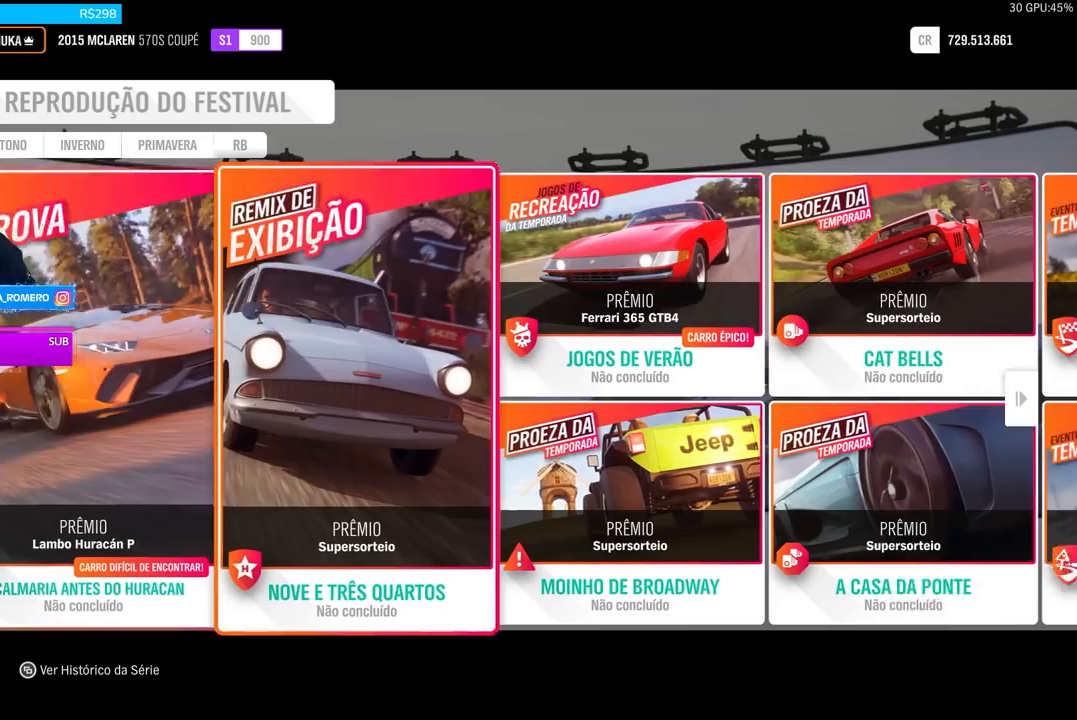
{"buttons": [], "left_stick": "center", "right_stick": "center", "events": [[33, "DPAD_RIGHT", "down"], [167, "DPAD_RIGHT", "up"]]}
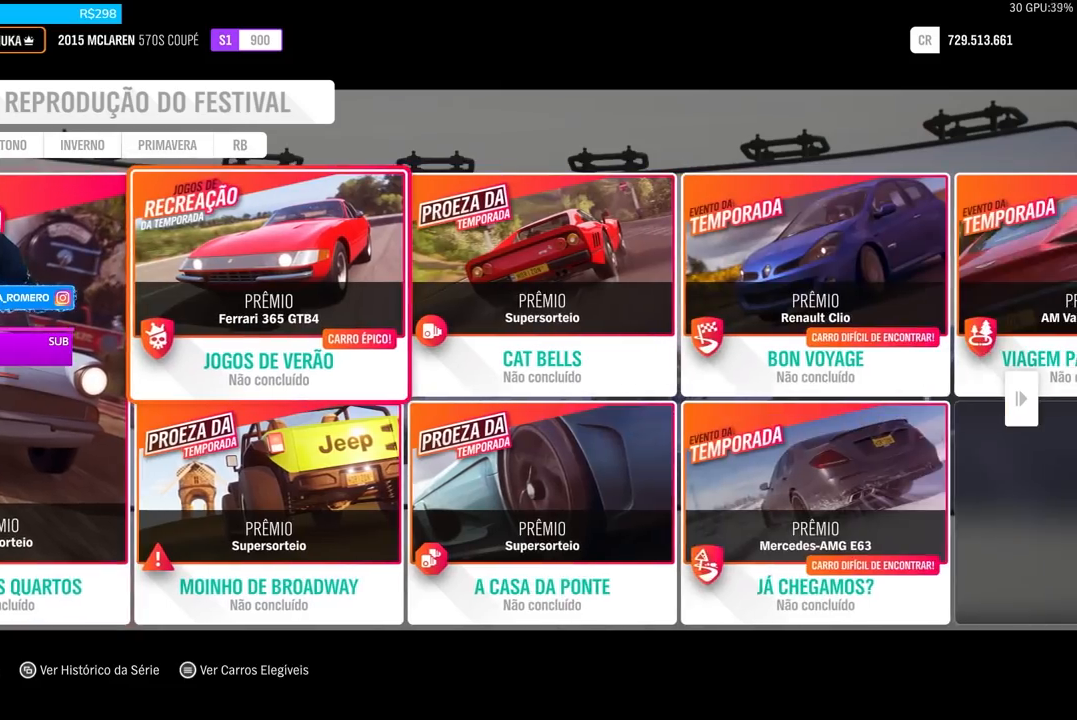
{"buttons": [], "left_stick": "center", "right_stick": "center", "events": [[166, "DPAD_LEFT", "down"], [266, "DPAD_LEFT", "up"], [367, "DPAD_LEFT", "down"], [500, "DPAD_LEFT", "up"]]}
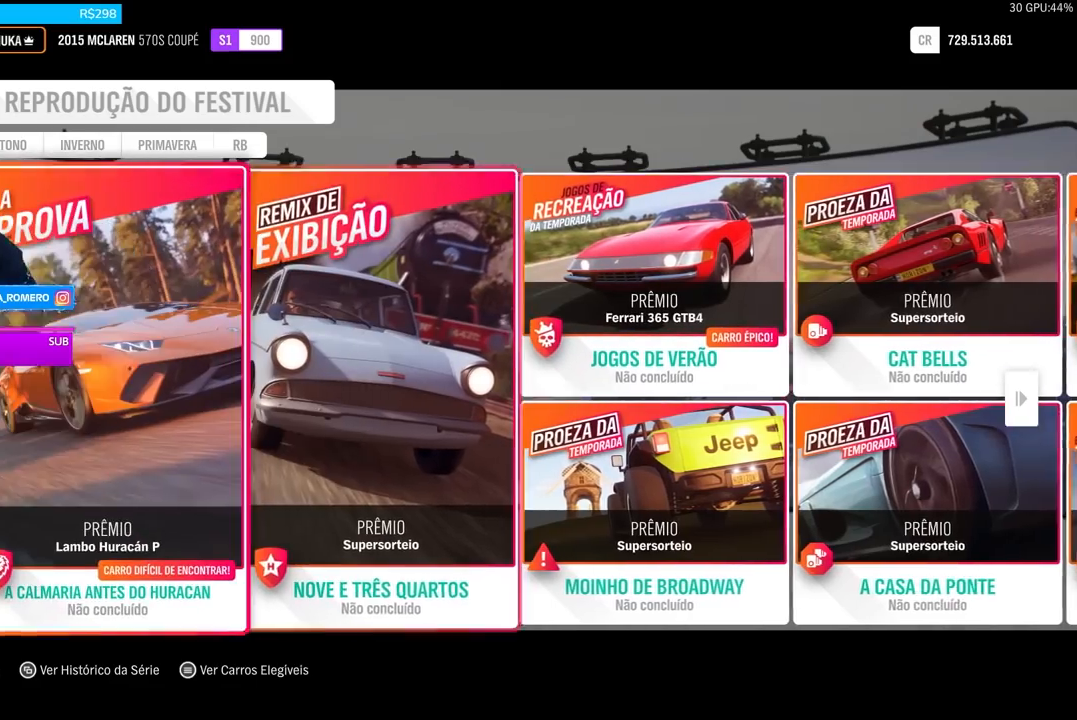
{"buttons": [], "left_stick": "center", "right_stick": "center", "events": []}
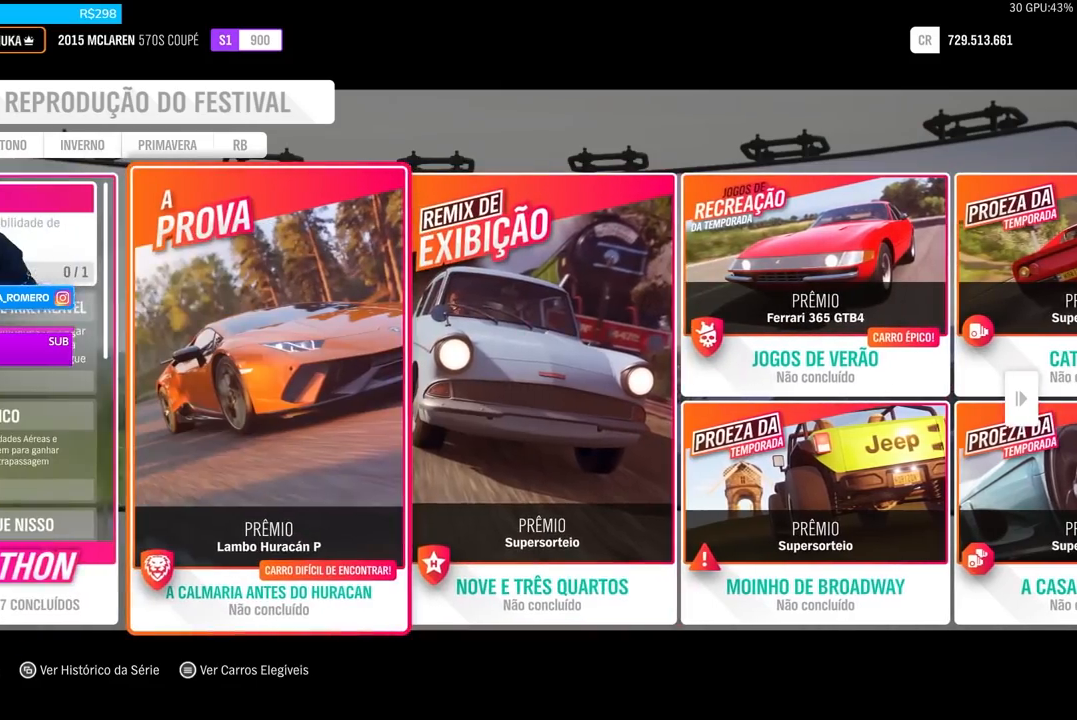
{"buttons": ["DPAD_RIGHT"], "left_stick": "center", "right_stick": "center", "events": [[434, "DPAD_RIGHT", "down"]]}
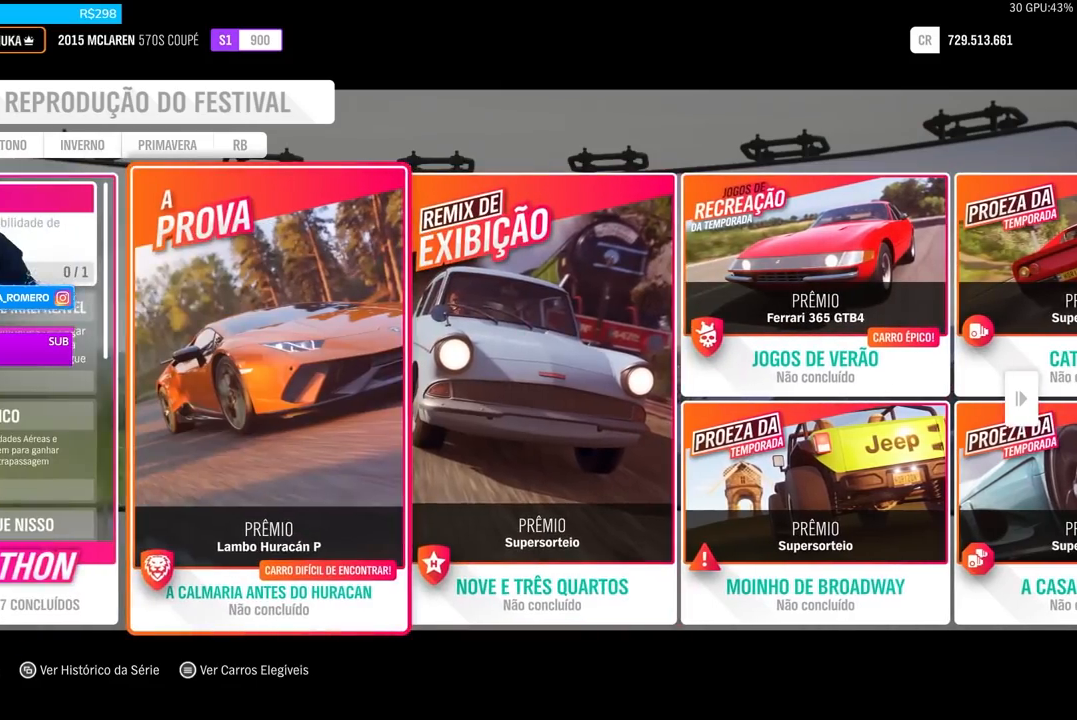
{"buttons": [], "left_stick": "center", "right_stick": "center", "events": [[67, "DPAD_RIGHT", "up"]]}
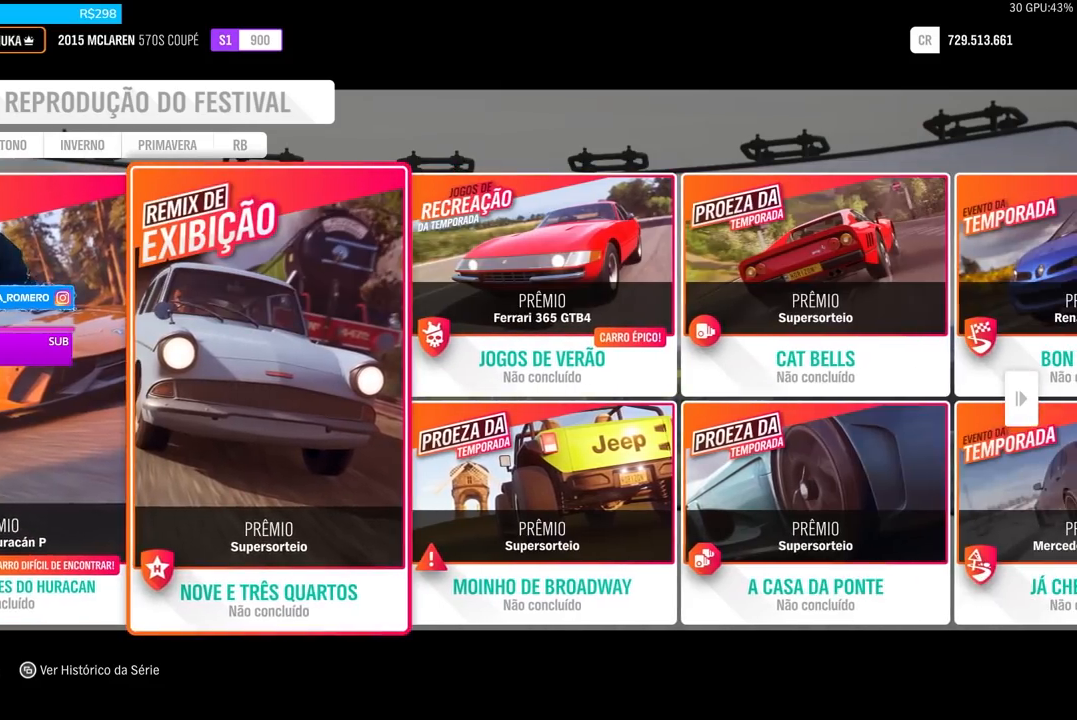
{"buttons": ["DPAD_RIGHT"], "left_stick": "center", "right_stick": "center", "events": [[433, "DPAD_RIGHT", "down"]]}
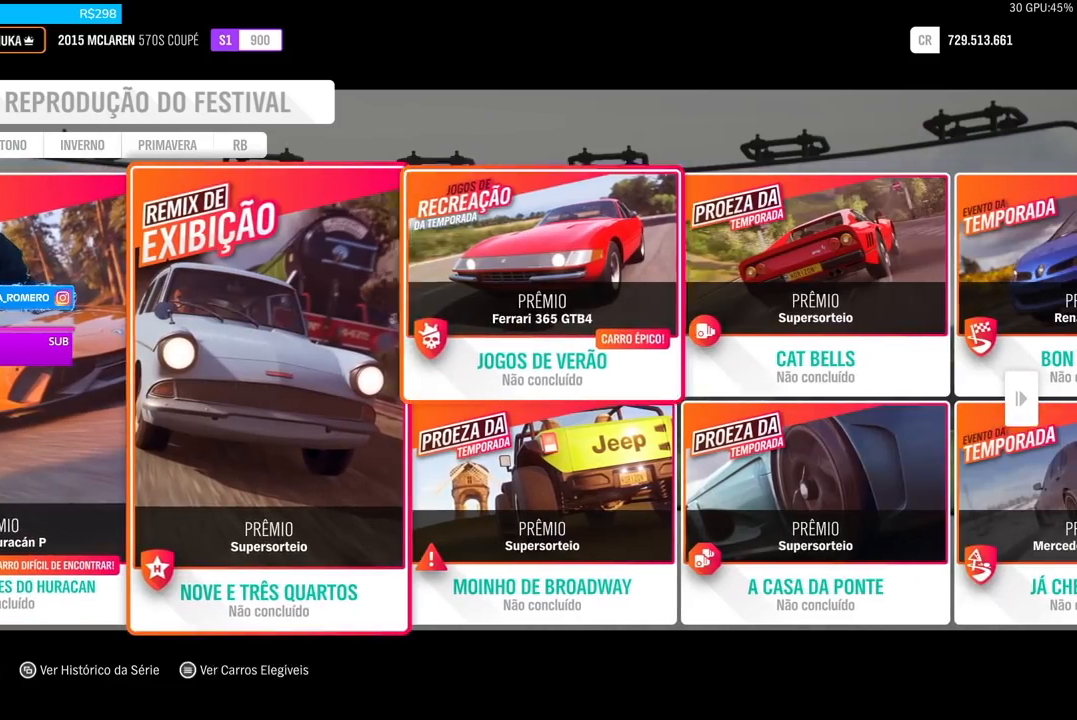
{"buttons": [], "left_stick": "center", "right_stick": "center", "events": [[100, "DPAD_RIGHT", "up"], [200, "DPAD_RIGHT", "down"], [234, "DPAD_RIGHT", "up"]]}
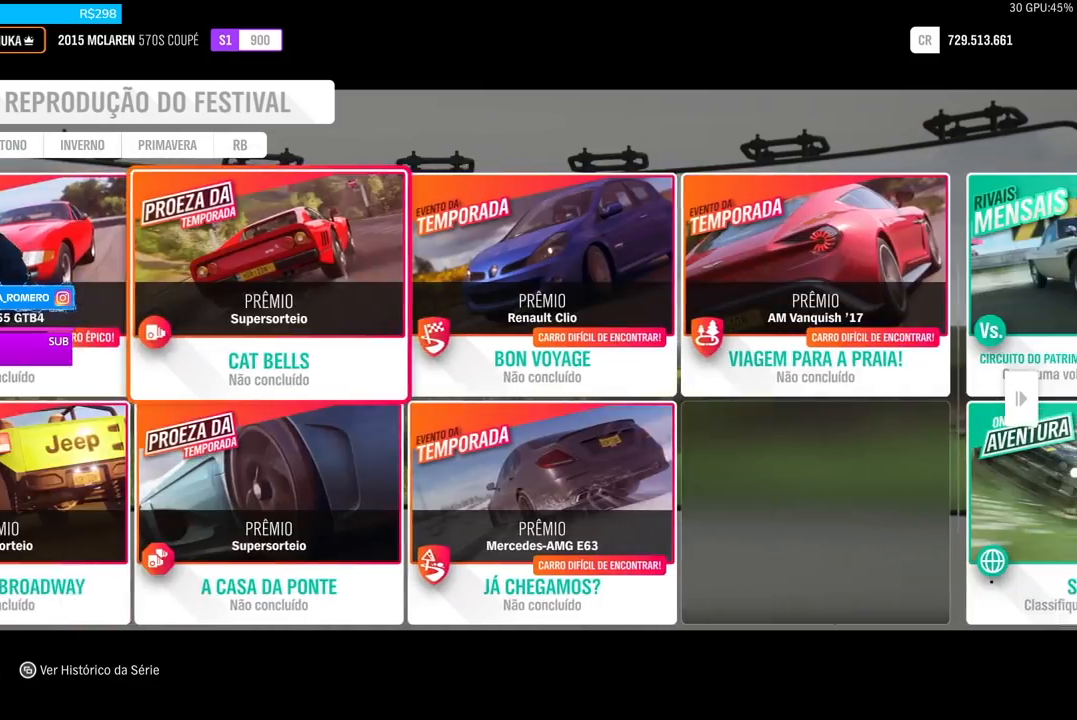
{"buttons": [], "left_stick": "center", "right_stick": "center", "events": [[34, "DPAD_RIGHT", "down"], [201, "DPAD_RIGHT", "up"], [301, "DPAD_RIGHT", "down"], [434, "DPAD_RIGHT", "up"]]}
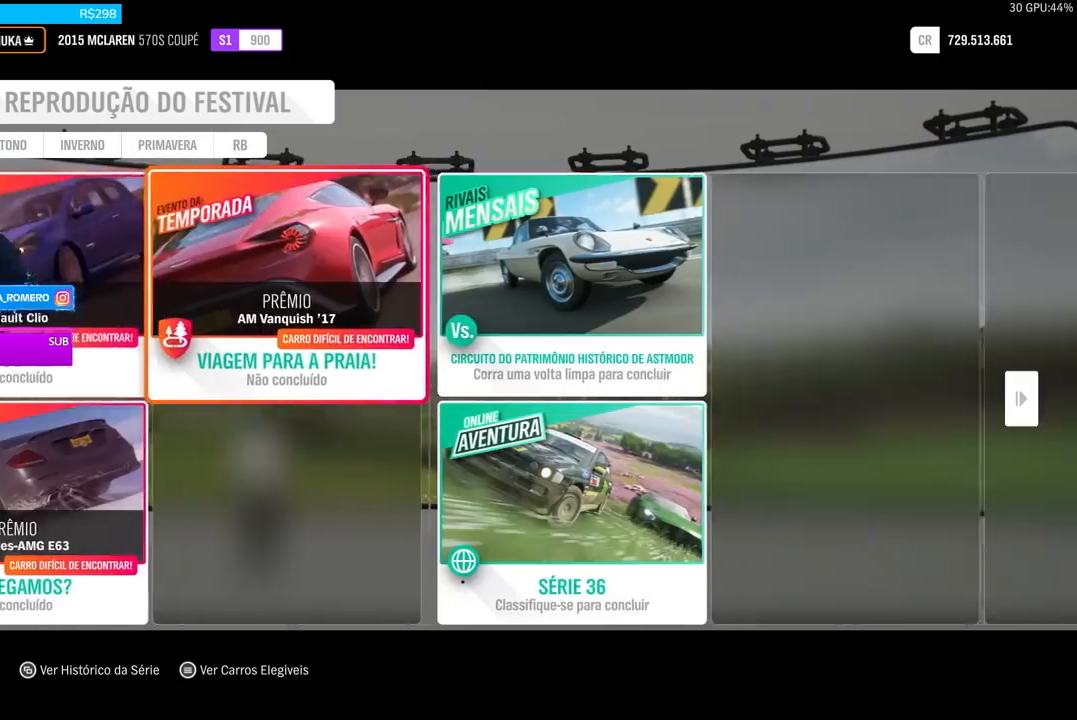
{"buttons": [], "left_stick": "center", "right_stick": "center", "events": [[33, "DPAD_RIGHT", "down"], [167, "DPAD_RIGHT", "up"]]}
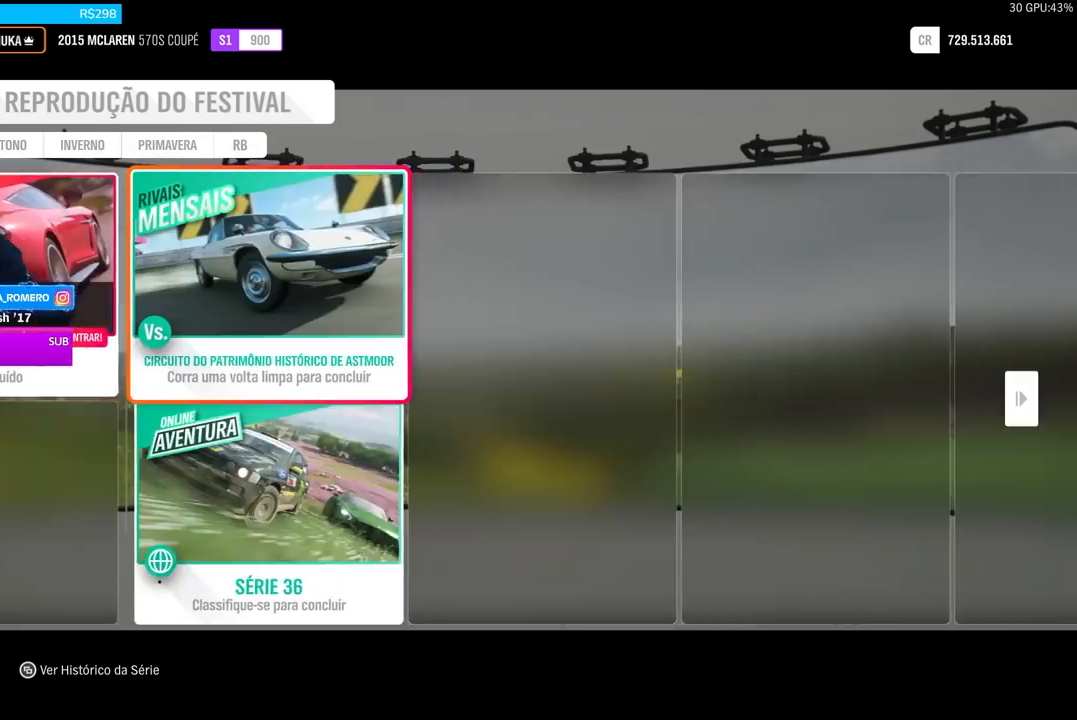
{"buttons": ["DPAD_LEFT"], "left_stick": "center", "right_stick": "center", "events": [[400, "DPAD_LEFT", "down"]]}
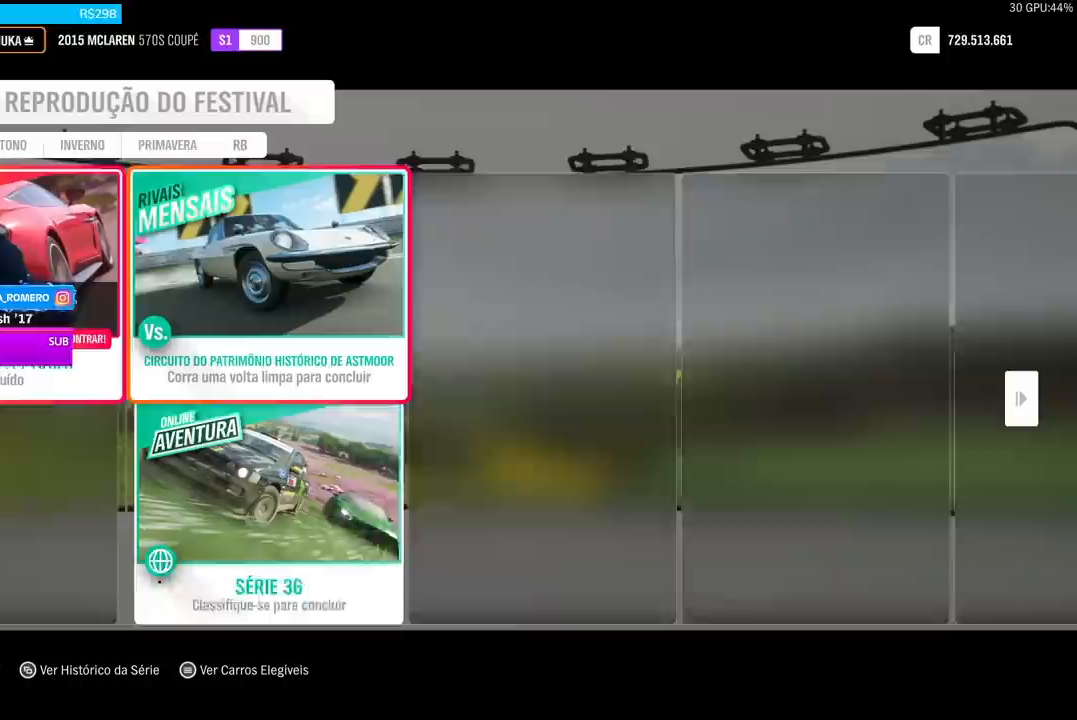
{"buttons": ["DPAD_LEFT"], "left_stick": "center", "right_stick": "center", "events": []}
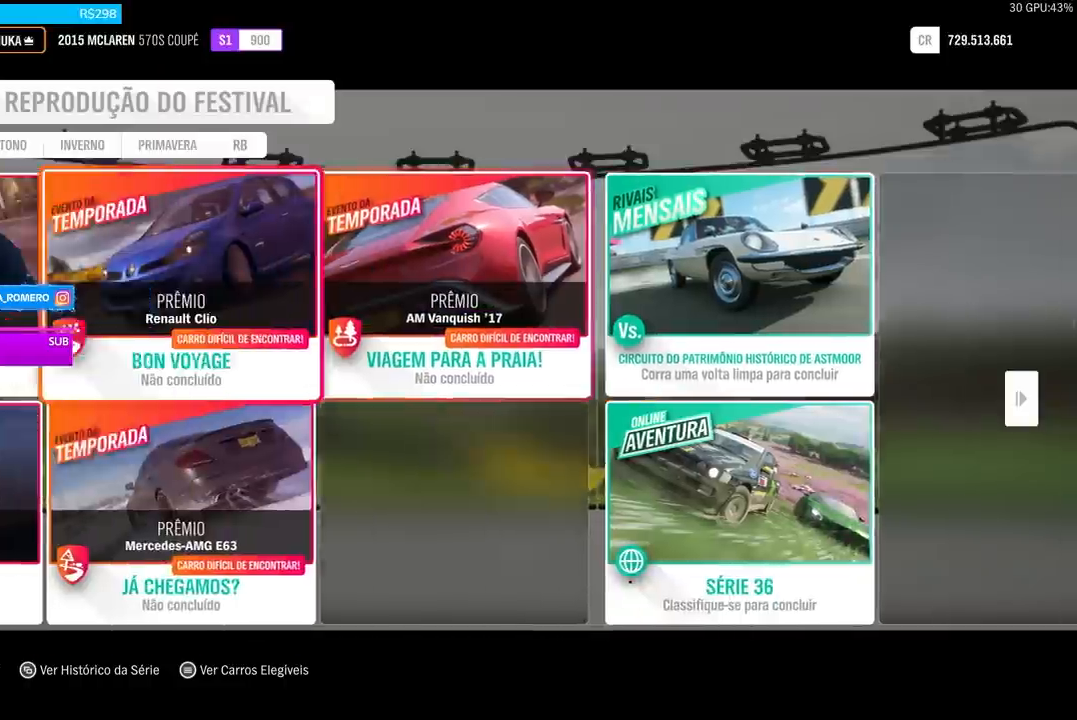
{"buttons": ["DPAD_LEFT"], "left_stick": "center", "right_stick": "center", "events": [[134, "DPAD_LEFT", "up"], [401, "DPAD_LEFT", "down"]]}
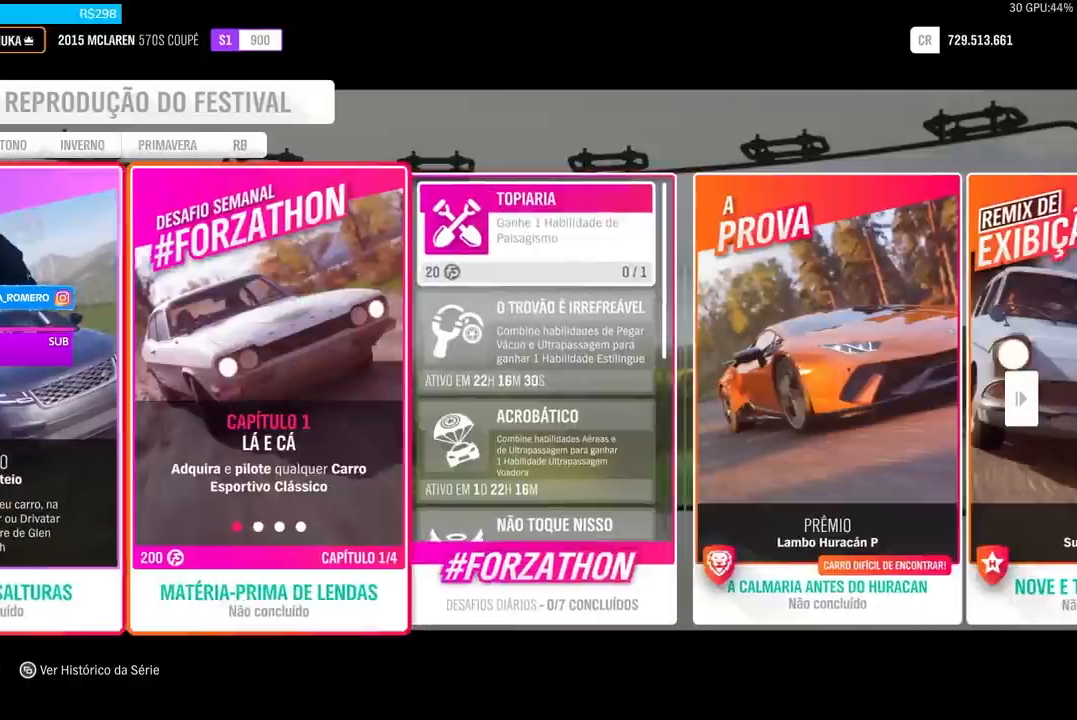
{"buttons": [], "left_stick": "center", "right_stick": "center", "events": [[67, "DPAD_LEFT", "up"], [300, "DPAD_LEFT", "down"], [434, "DPAD_LEFT", "up"]]}
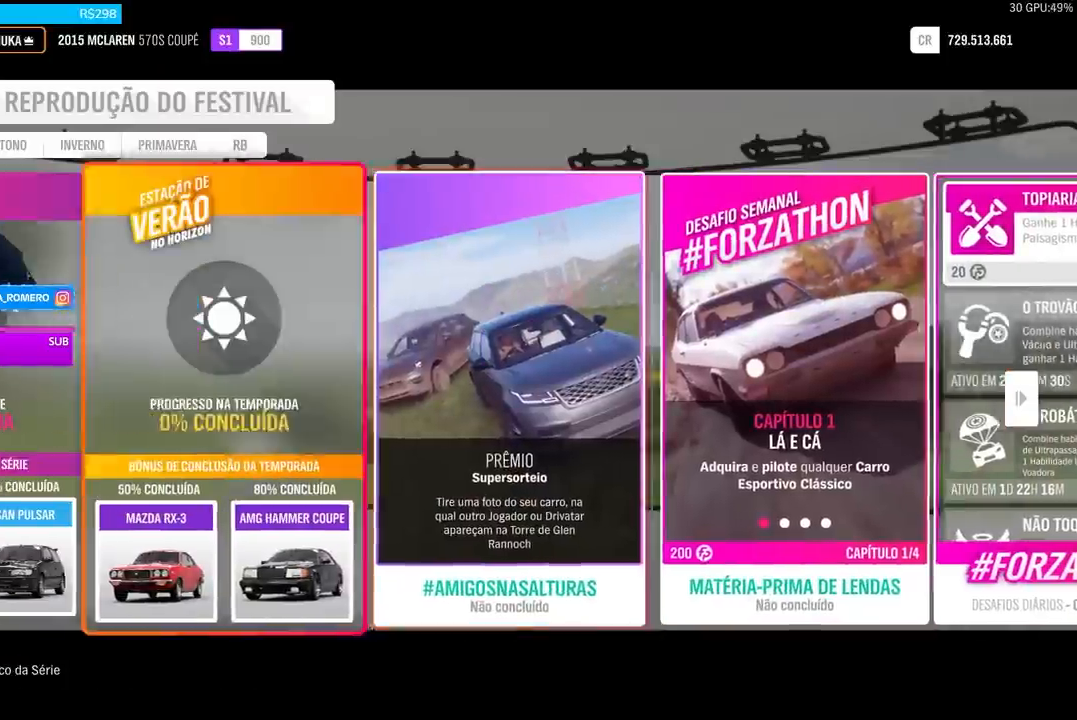
{"buttons": [], "left_stick": "center", "right_stick": "center", "events": []}
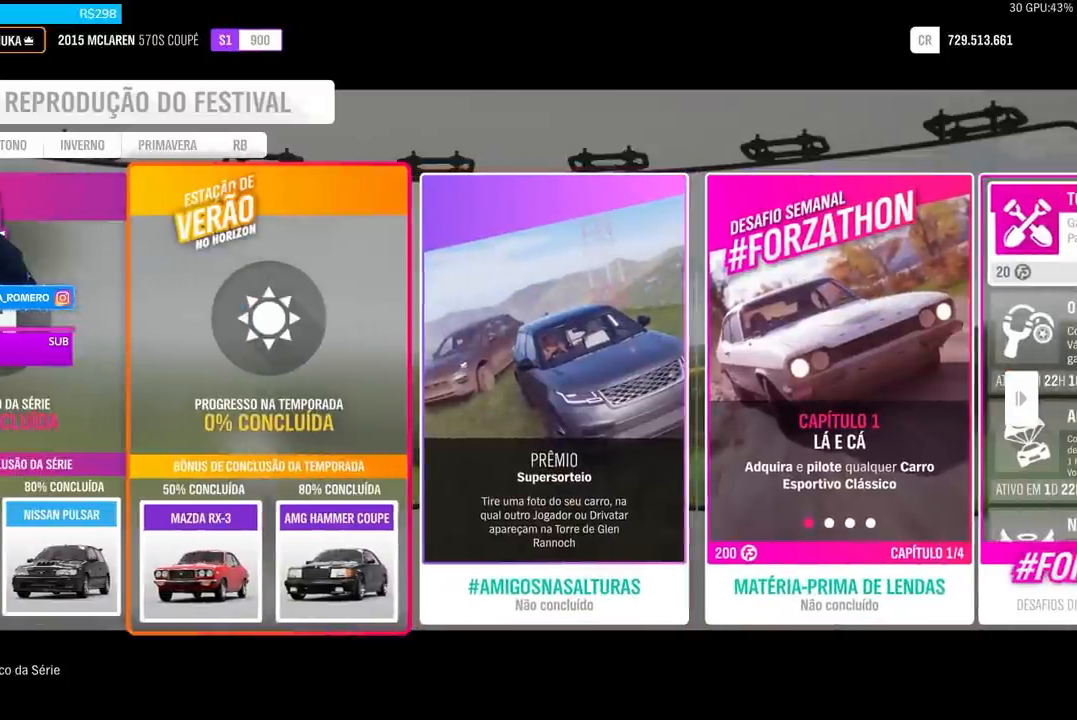
{"buttons": [], "left_stick": "center", "right_stick": "center", "events": [[133, "DPAD_RIGHT", "down"], [267, "DPAD_RIGHT", "up"]]}